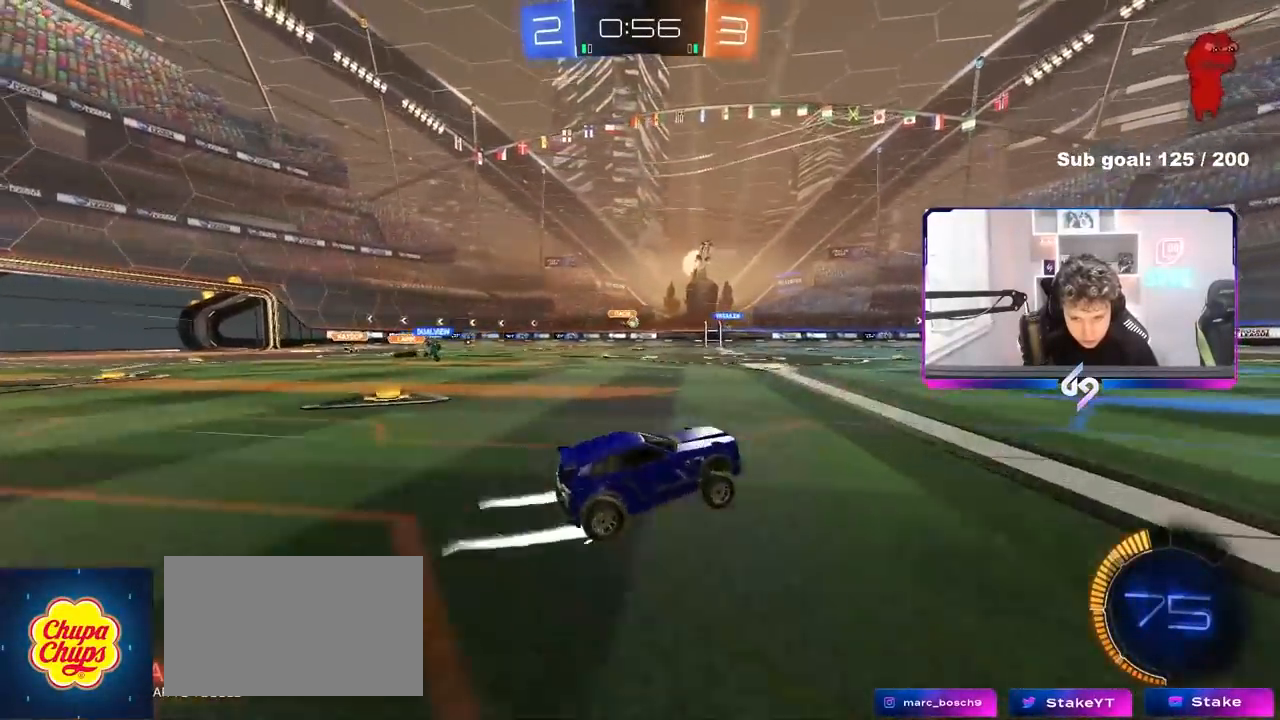
Gameplay with keyboard and mouse; each line is a JSON object with the keys and mouse buttons held at the frame after it. "events" lists presses ("down") and releases ("up") of "1", "2", "3", "4", "5", "a", "alt", "c", "caps_lock", "ctrl", "d", "e", "f", "g", "q", "r", "s", "shift", "space", "t", "tab", "v", "w", "x", "z" and "mouse_wheel" between this image and that frame as [ms after this image, input, new state], when the widget could be followed in between. "mouse_wheel" = the "wheel" button of the "mouse" list. No other keys are recorded. "wheel" means that the mouse wheel is clicked or scrolled. Not read: mouse_move.
{"keys": ["a", "w"], "mouse": [], "events": [[50, "w", "down"], [283, "a", "up"], [467, "a", "down"]]}
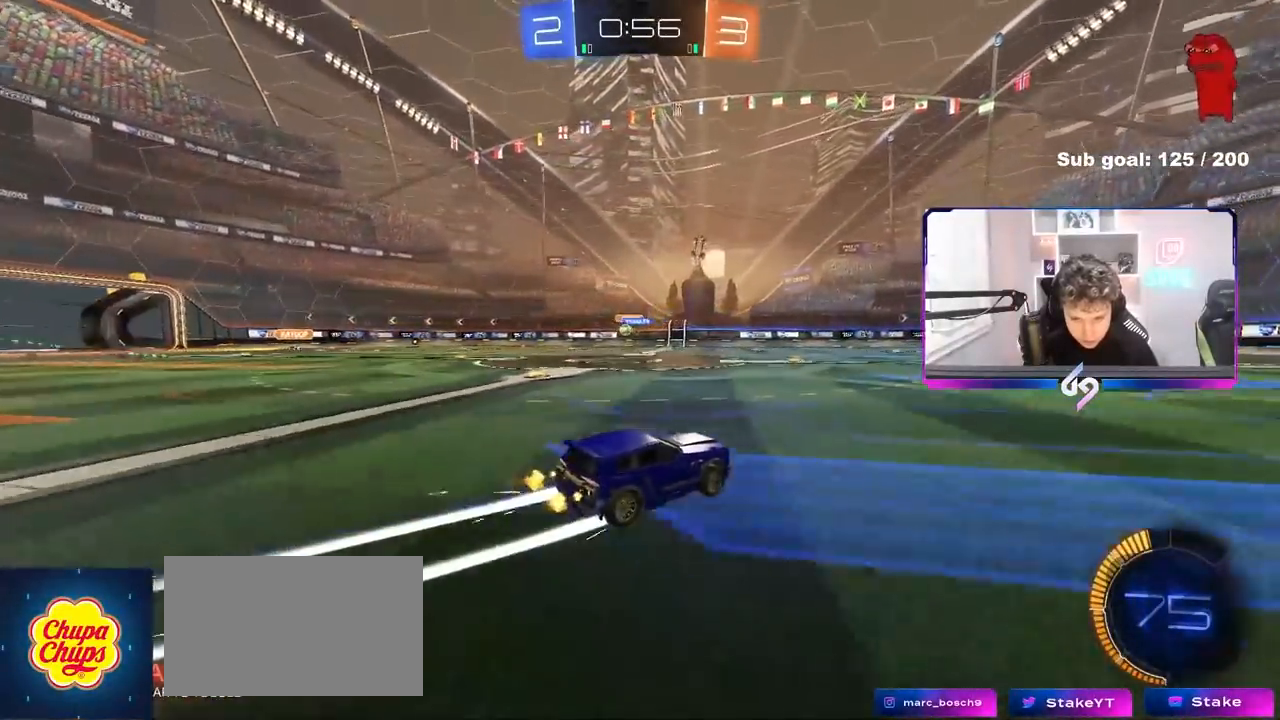
{"keys": ["w"], "mouse": [], "events": [[167, "shift", "down"], [300, "shift", "up"], [350, "a", "up"], [350, "d", "down"], [483, "d", "up"]]}
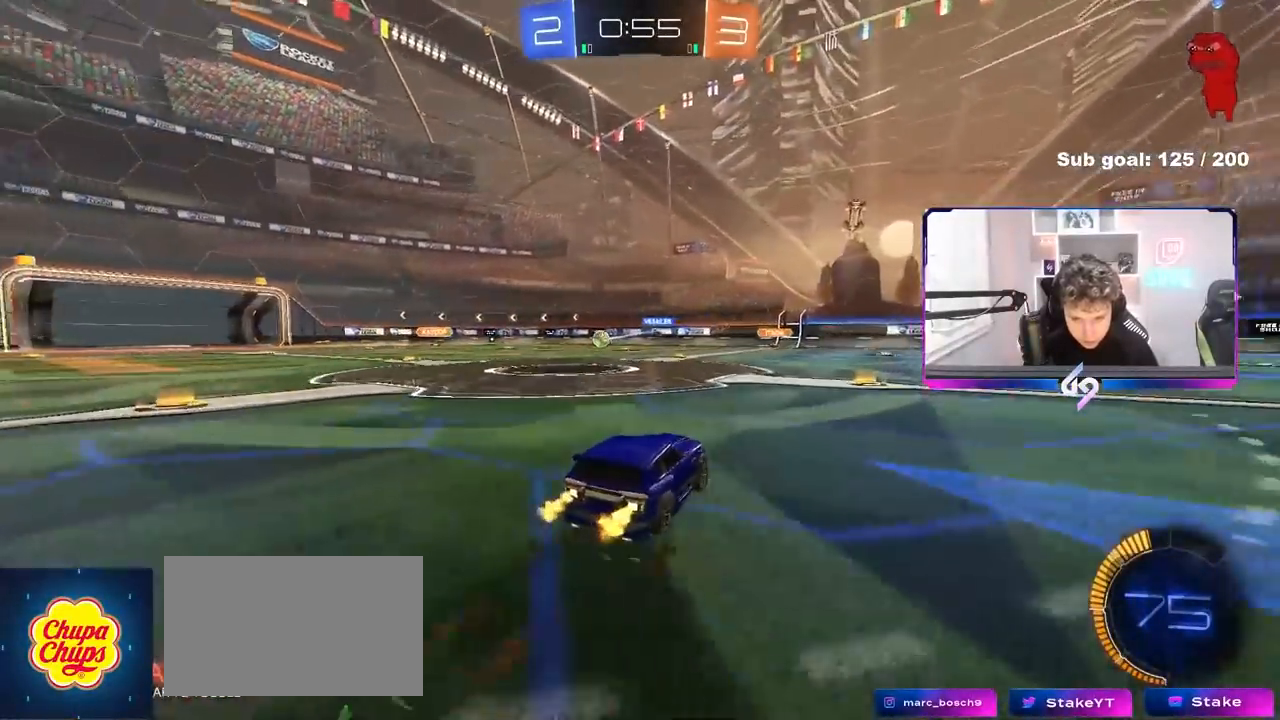
{"keys": ["a", "shift", "w"], "mouse": [], "events": [[217, "w", "up"], [367, "a", "down"], [400, "shift", "down"], [450, "w", "down"]]}
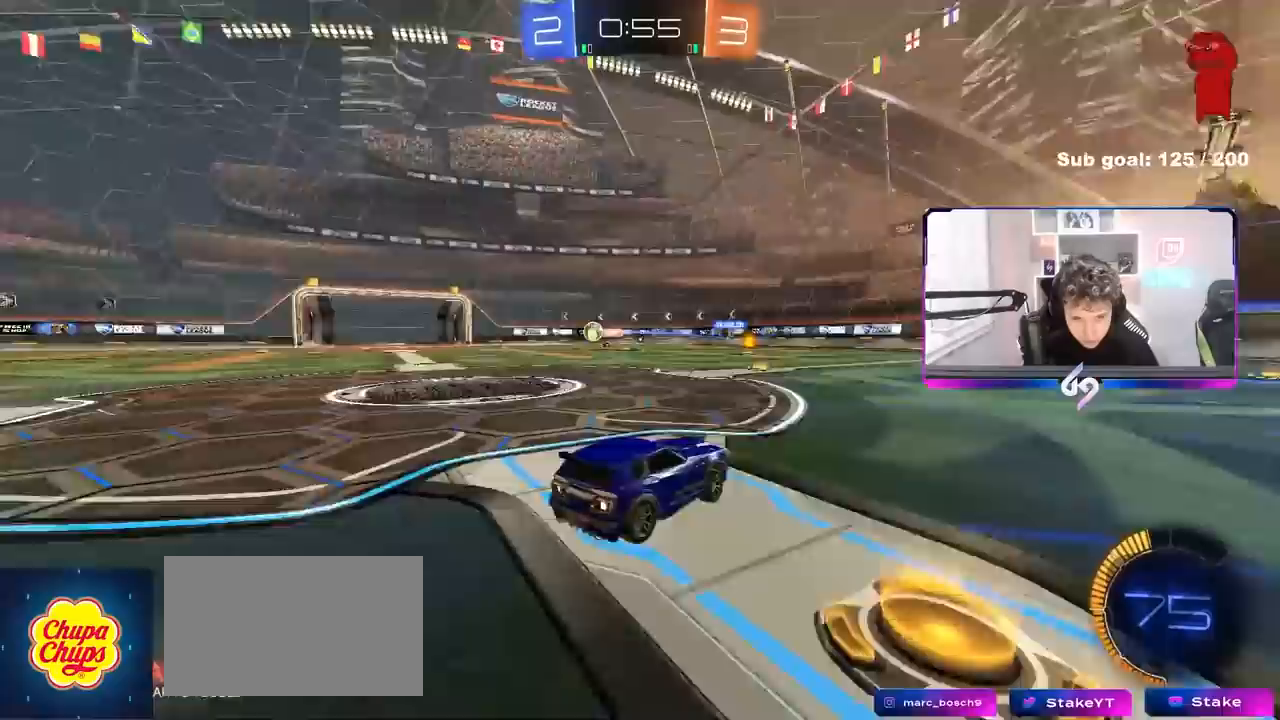
{"keys": ["a", "shift", "w"], "mouse": [], "events": [[50, "shift", "up"], [150, "a", "up"], [333, "d", "down"], [417, "d", "up"], [467, "a", "down"], [467, "shift", "down"]]}
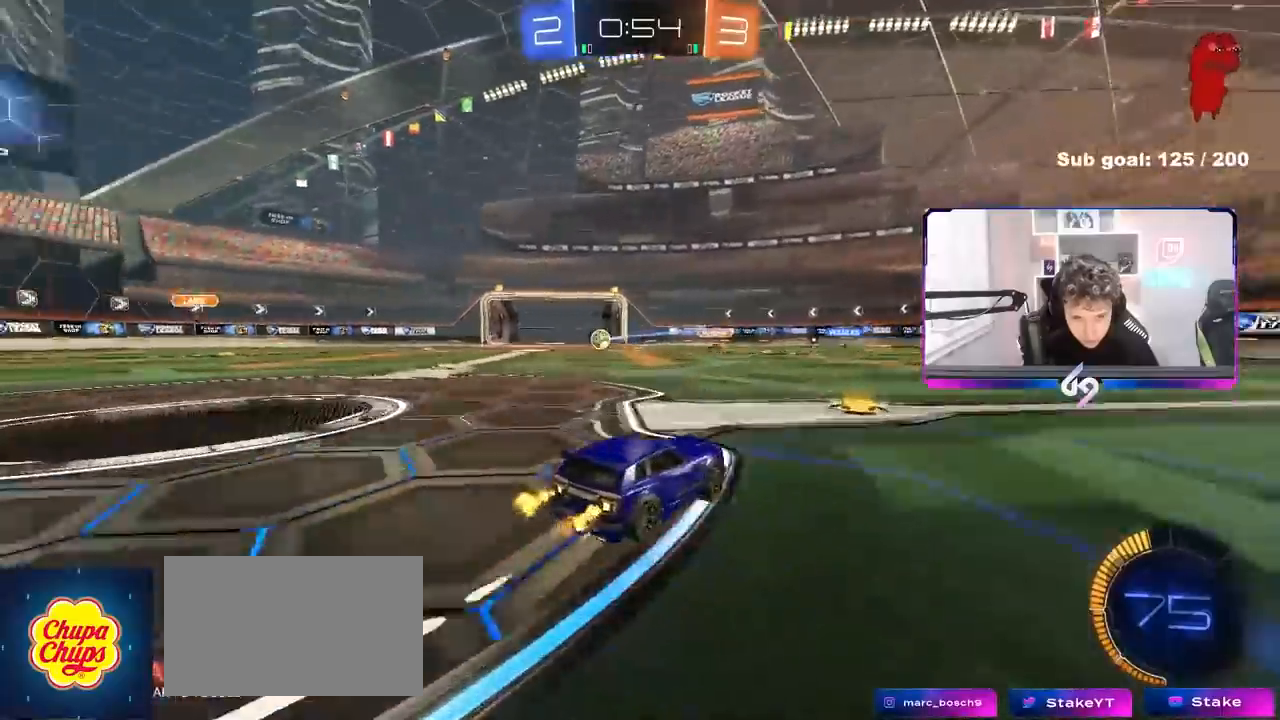
{"keys": ["a", "w"], "mouse": [], "events": [[117, "shift", "up"], [350, "shift", "down"], [433, "shift", "up"]]}
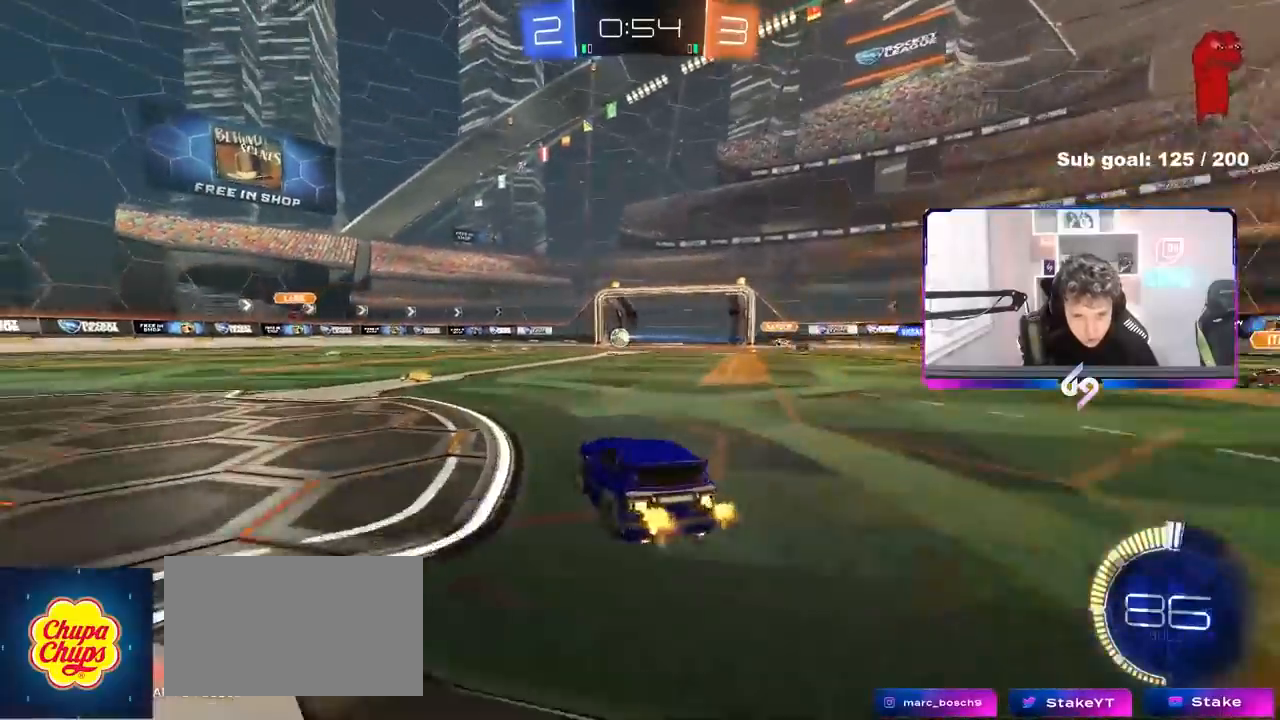
{"keys": ["a", "s", "shift"], "mouse": [], "events": [[133, "space", "down"], [267, "space", "up"], [317, "shift", "down"], [450, "s", "down"], [450, "w", "up"]]}
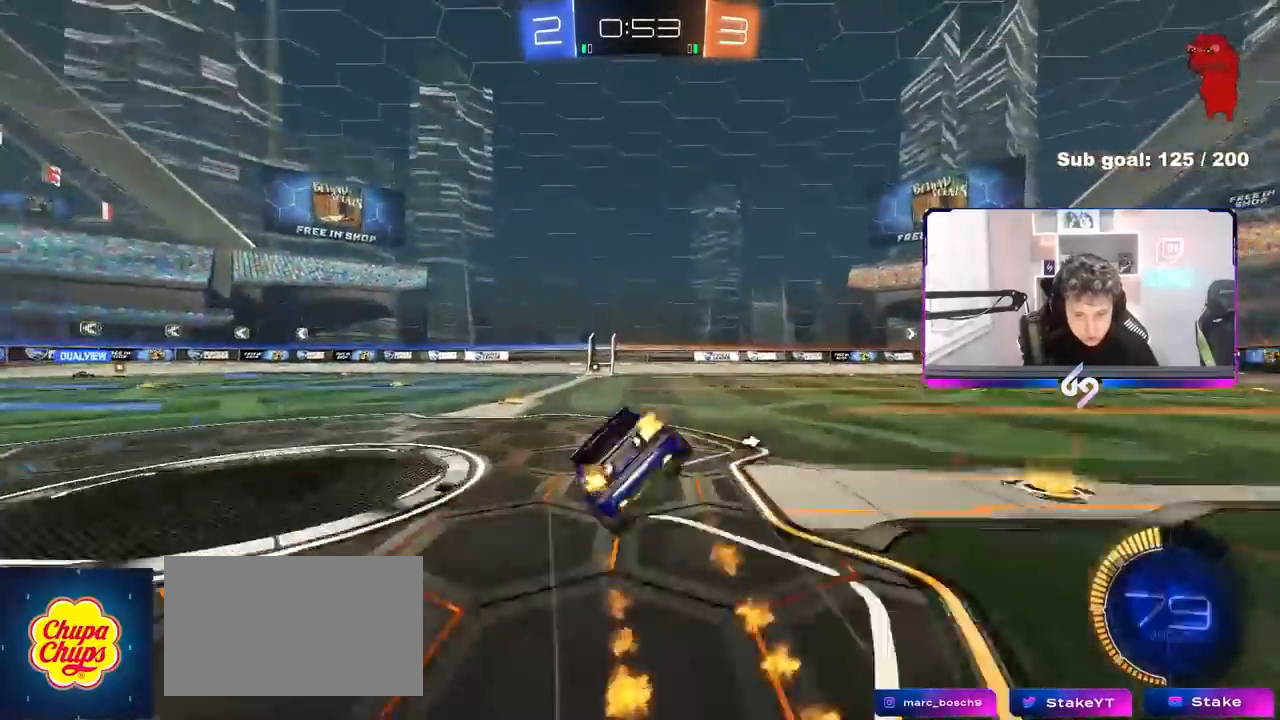
{"keys": ["a", "s", "shift"], "mouse": [], "events": [[233, "s", "up"], [283, "space", "down"], [333, "s", "down"], [417, "space", "up"]]}
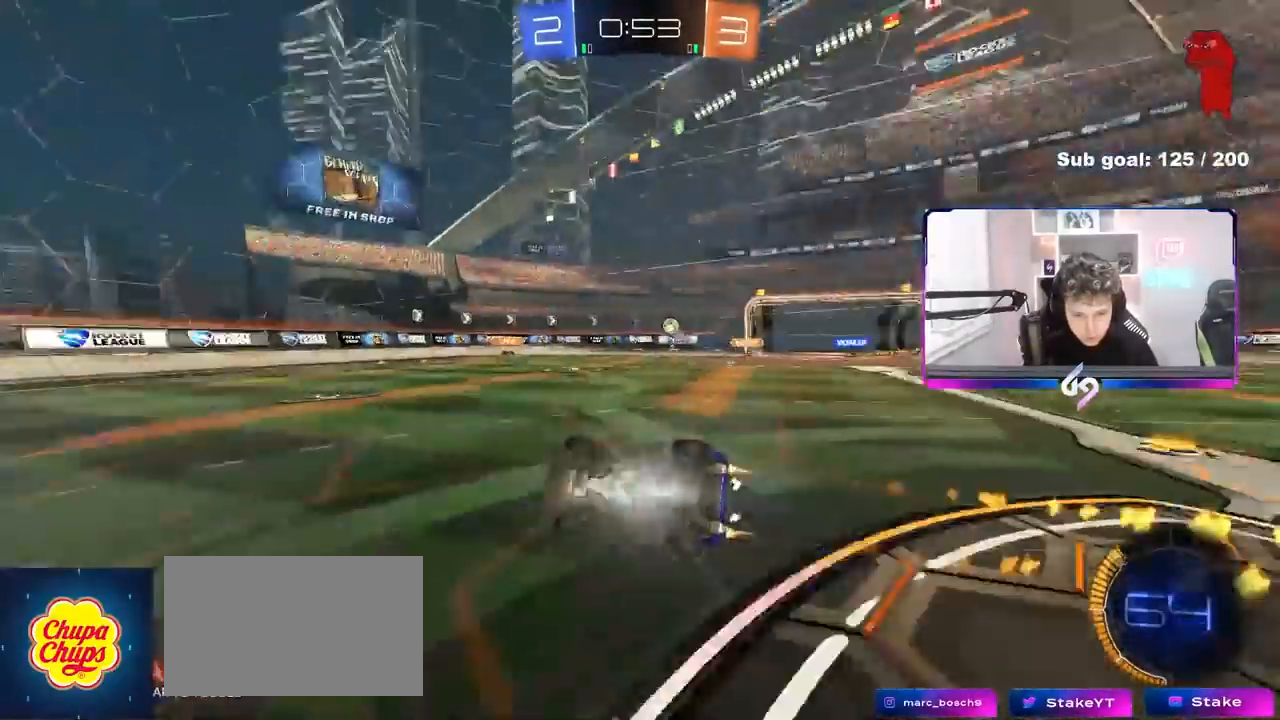
{"keys": ["d", "w"], "mouse": [], "events": [[67, "shift", "up"], [117, "a", "up"], [150, "s", "up"], [350, "d", "down"], [383, "w", "down"]]}
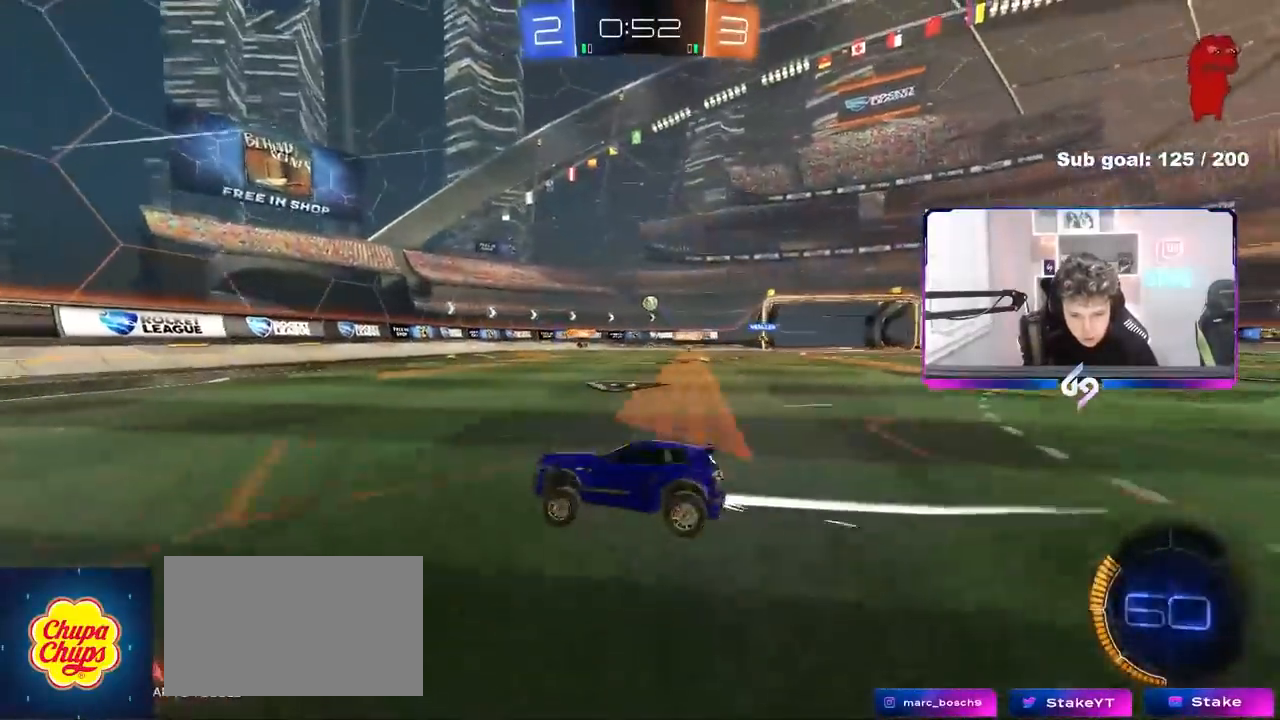
{"keys": ["w"], "mouse": [], "events": [[33, "d", "up"], [217, "d", "down"], [367, "d", "up"]]}
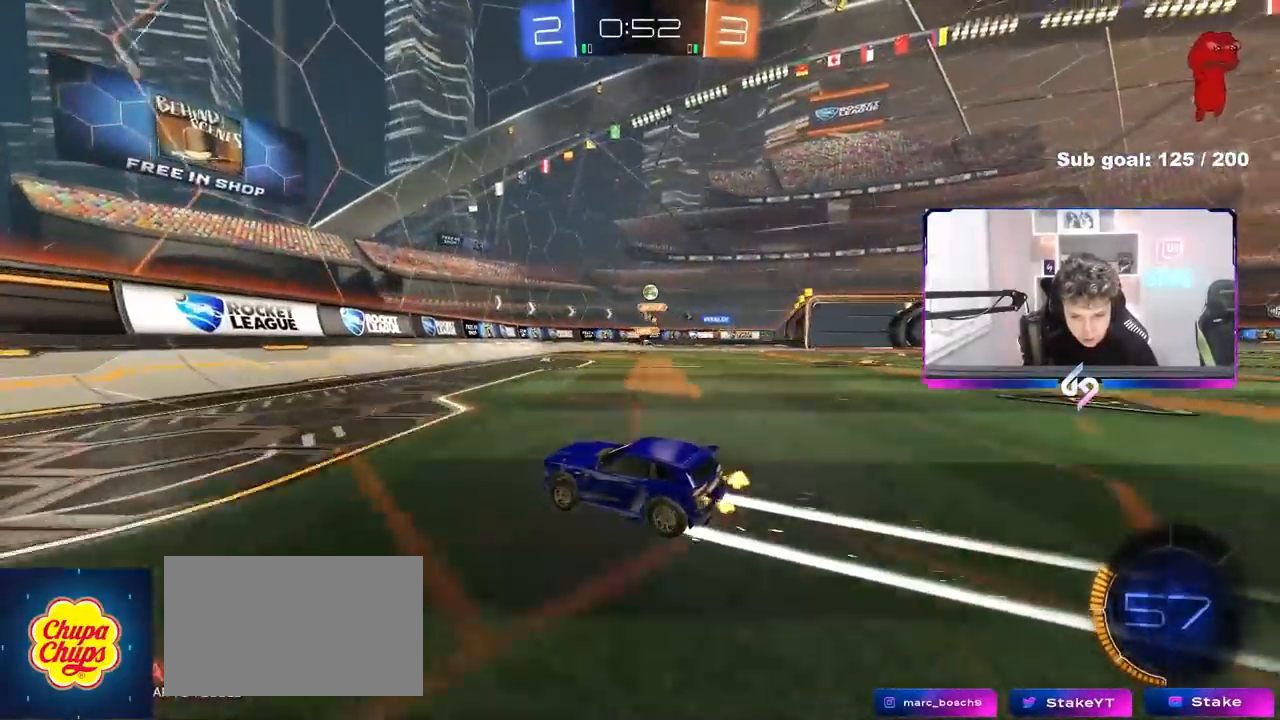
{"keys": ["w"], "mouse": [], "events": [[383, "d", "down"], [467, "d", "up"]]}
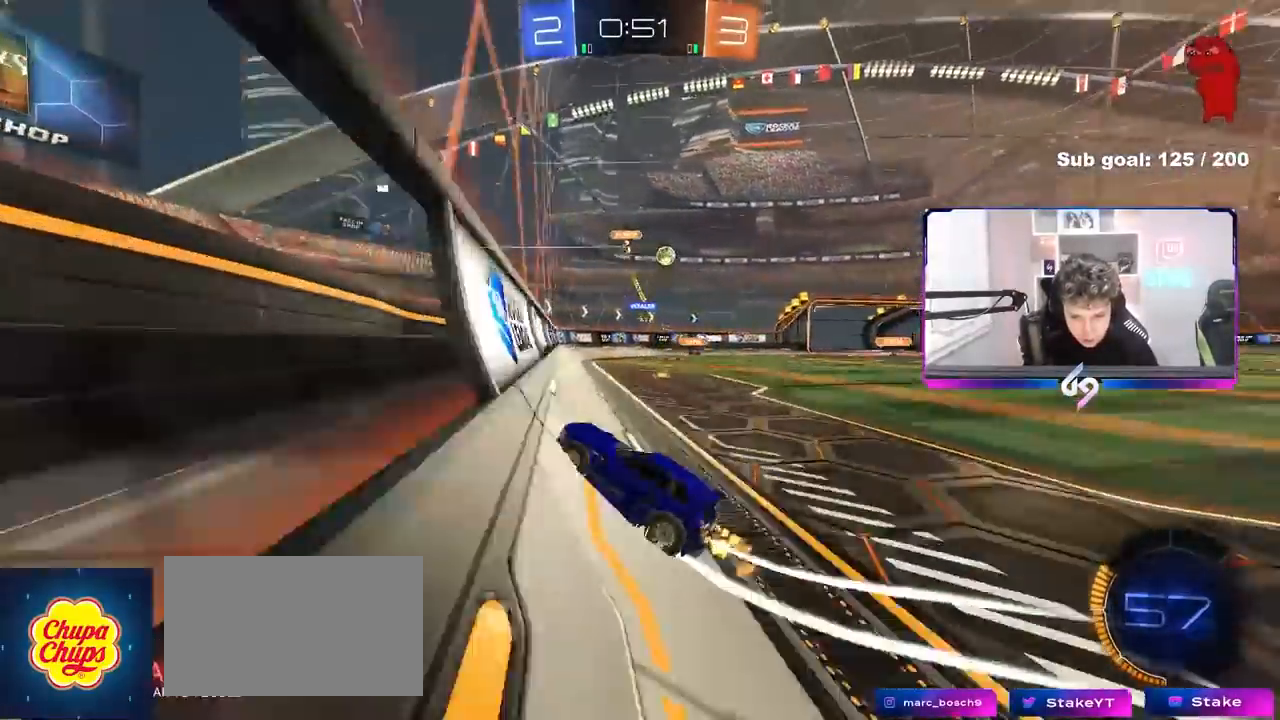
{"keys": ["a", "s", "shift"], "mouse": [], "events": [[67, "d", "down"], [150, "s", "down"], [150, "w", "up"], [300, "a", "down"], [350, "shift", "down"], [383, "d", "up"]]}
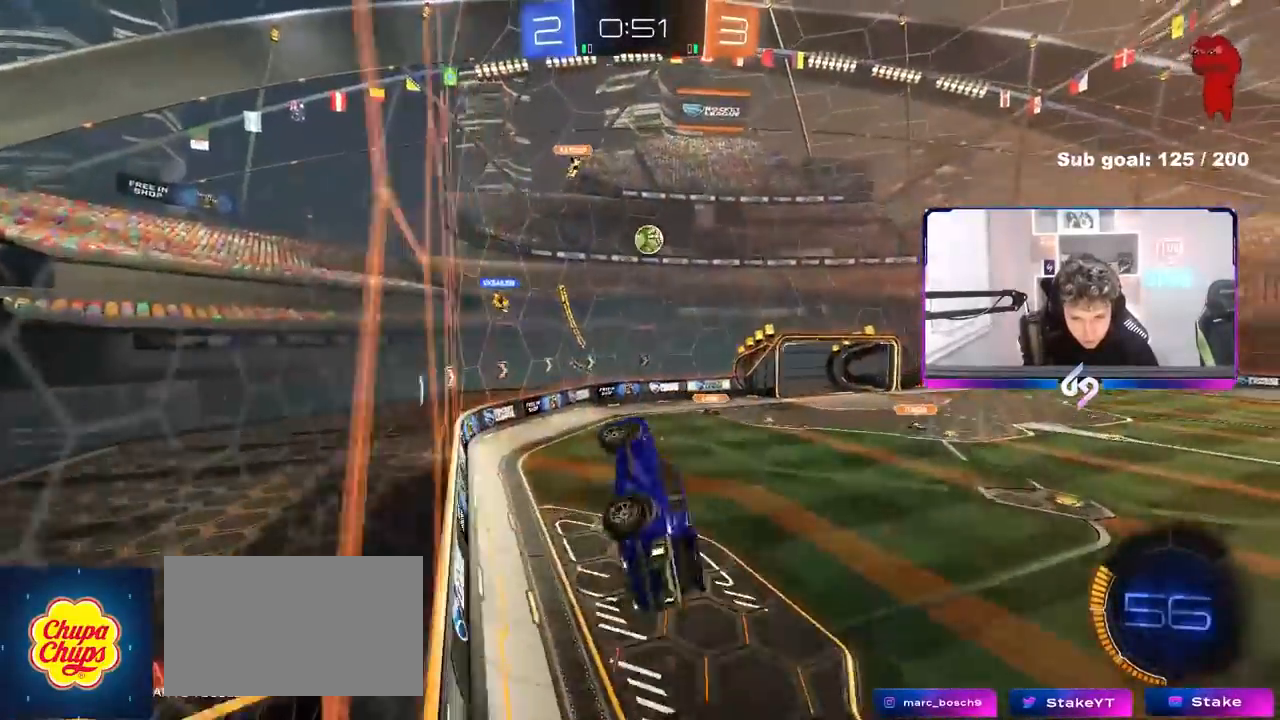
{"keys": [], "mouse": [], "events": [[167, "a", "up"], [167, "s", "up"], [217, "d", "down"], [217, "shift", "up"], [267, "a", "down"], [267, "d", "up"], [317, "w", "down"], [367, "a", "up"], [450, "w", "up"]]}
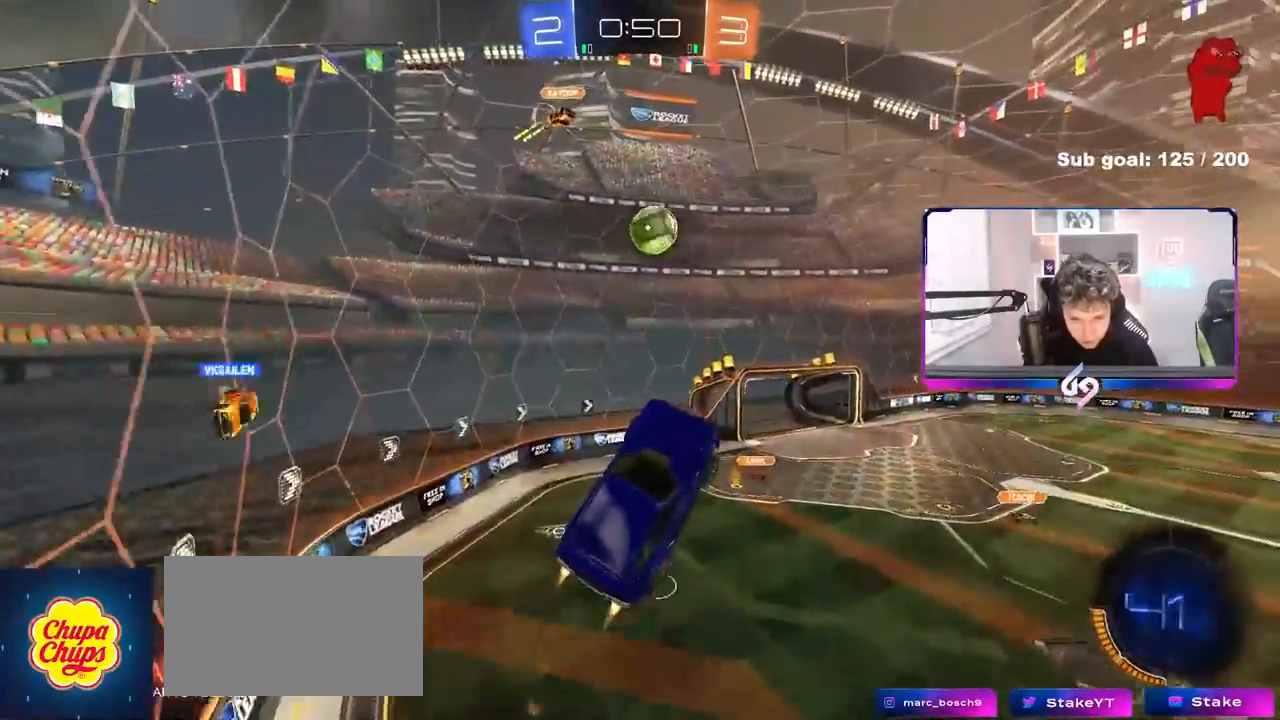
{"keys": ["d", "s", "shift"], "mouse": [], "events": [[233, "d", "down"], [233, "w", "down"], [283, "shift", "down"], [383, "s", "down"], [417, "w", "up"]]}
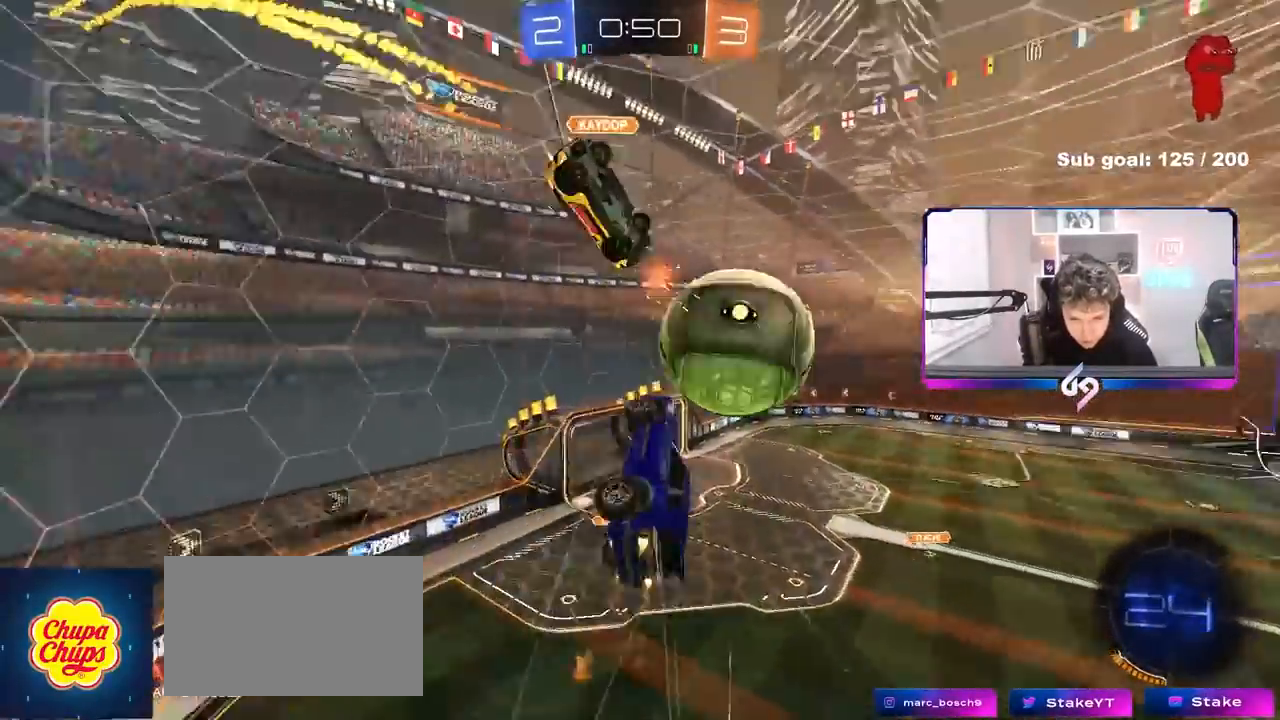
{"keys": ["a", "s"], "mouse": [], "events": [[350, "d", "up"], [400, "a", "down"], [450, "shift", "up"]]}
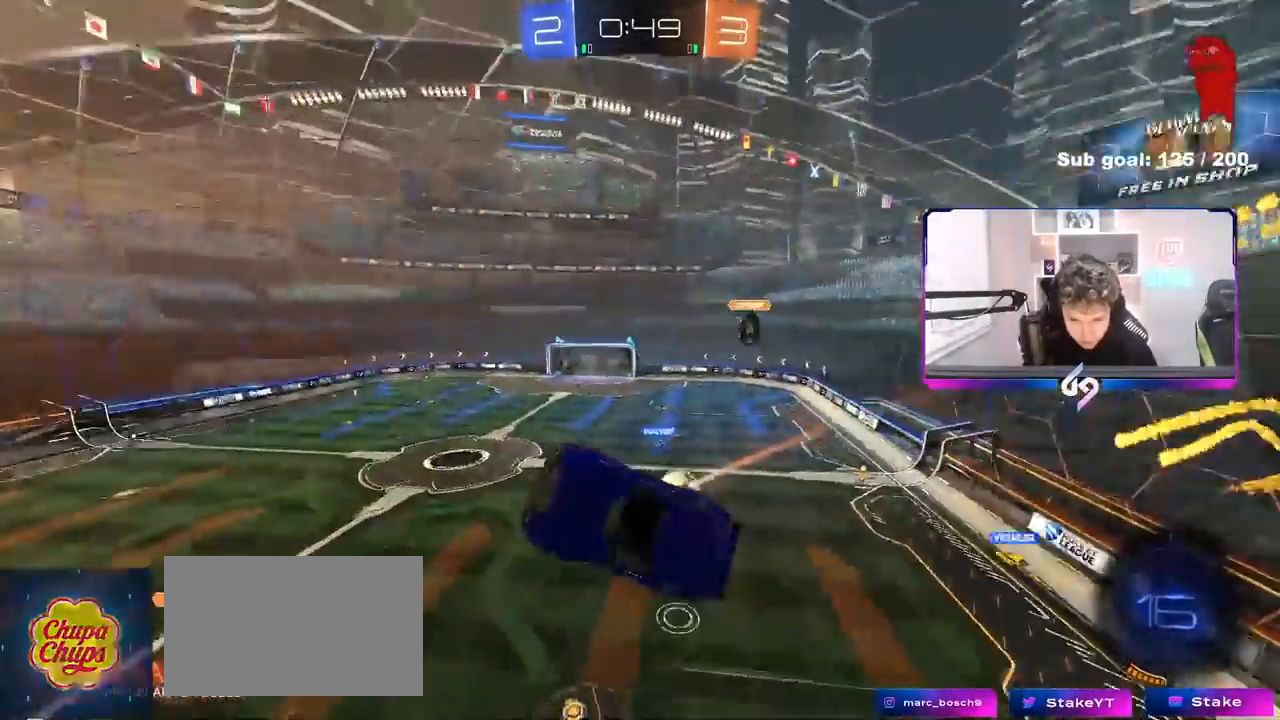
{"keys": ["d"], "mouse": [], "events": [[33, "a", "up"], [33, "s", "up"], [83, "d", "down"], [133, "shift", "down"], [217, "shift", "up"], [317, "d", "up"], [500, "d", "down"]]}
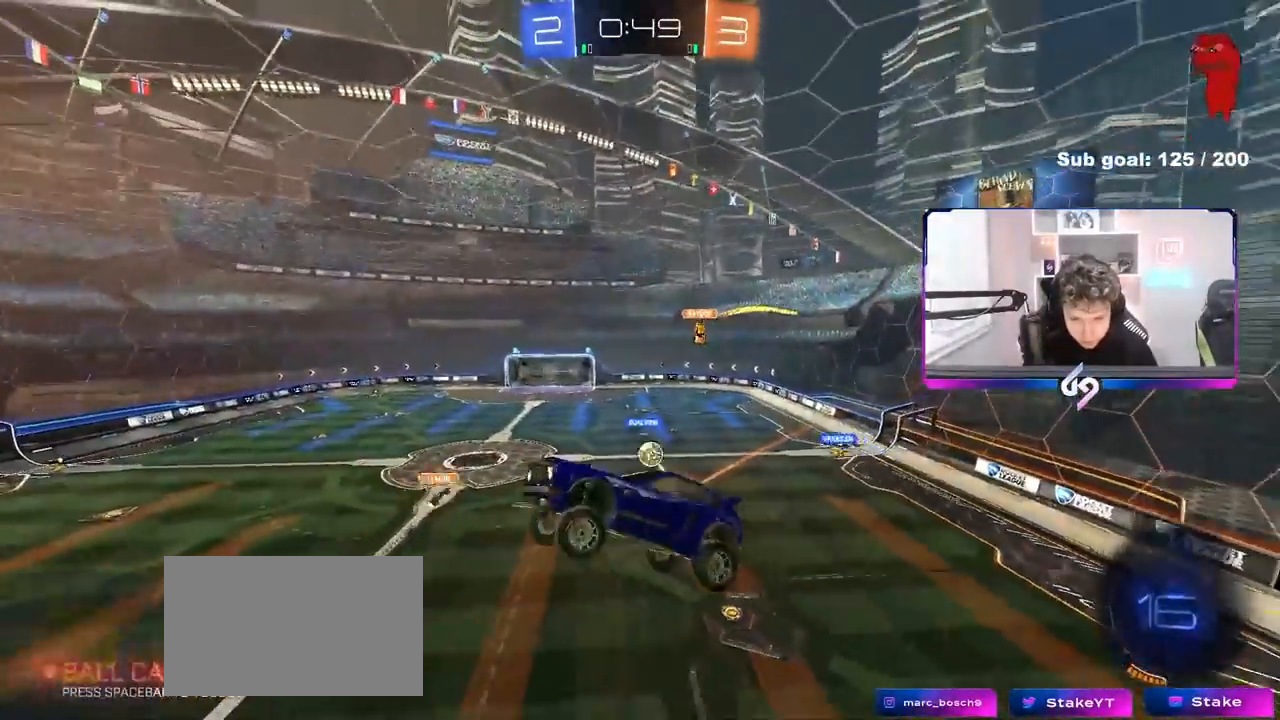
{"keys": [], "mouse": [], "events": [[50, "d", "up"]]}
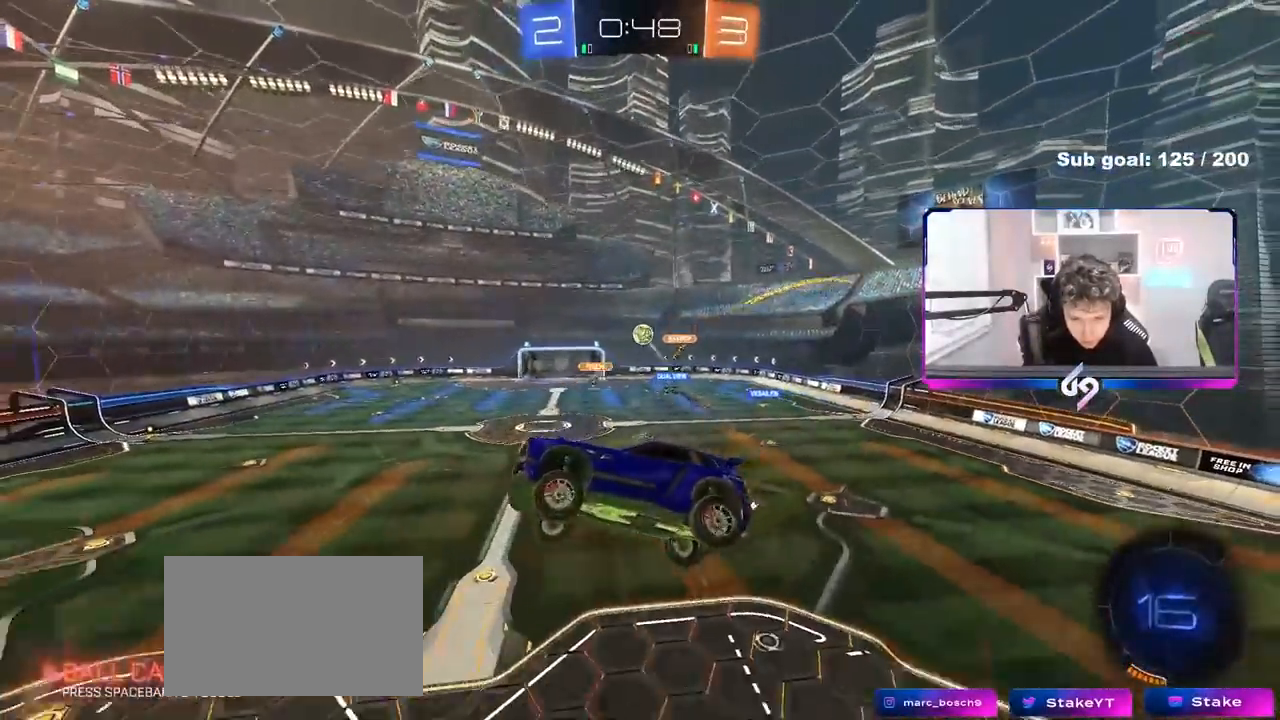
{"keys": [], "mouse": [], "events": [[117, "a", "down"], [117, "shift", "down"], [200, "a", "up"], [200, "shift", "up"], [400, "w", "down"], [450, "w", "up"]]}
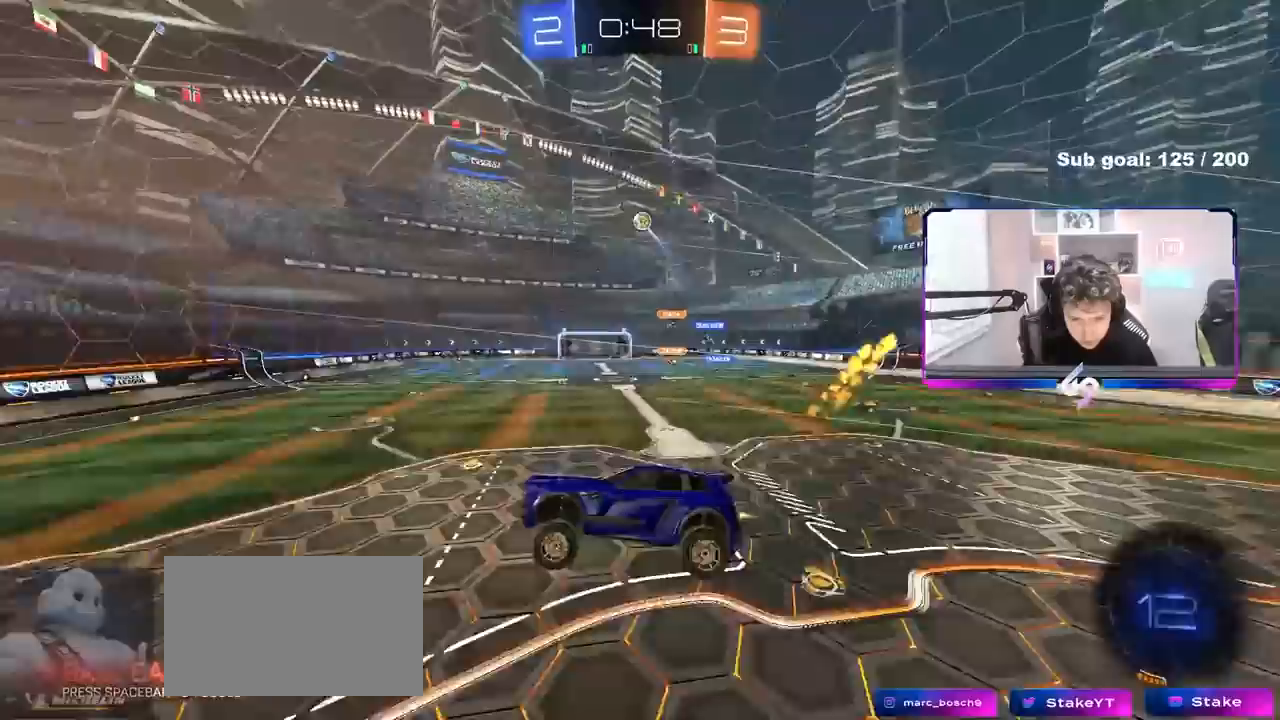
{"keys": ["w"], "mouse": [], "events": [[317, "a", "down"], [367, "w", "down"], [417, "a", "up"]]}
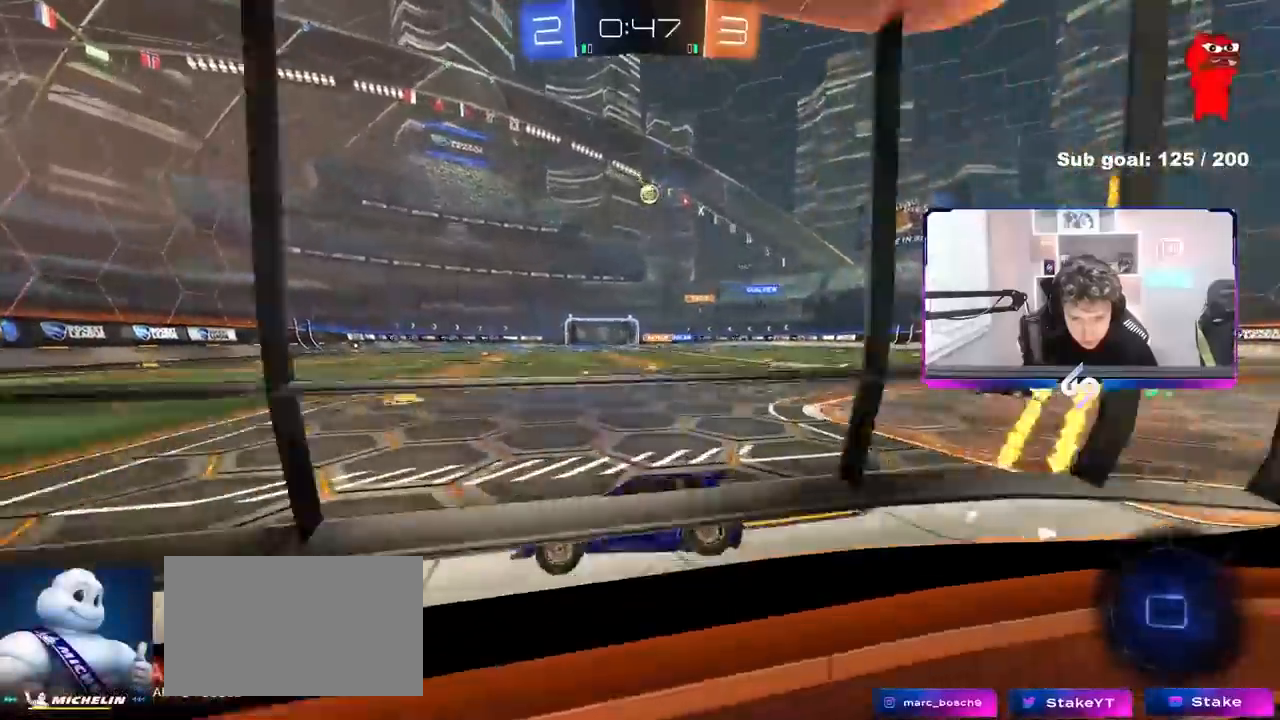
{"keys": ["d", "w"], "mouse": [], "events": [[50, "d", "down"], [233, "d", "up"], [333, "a", "down"], [417, "a", "up"], [467, "d", "down"]]}
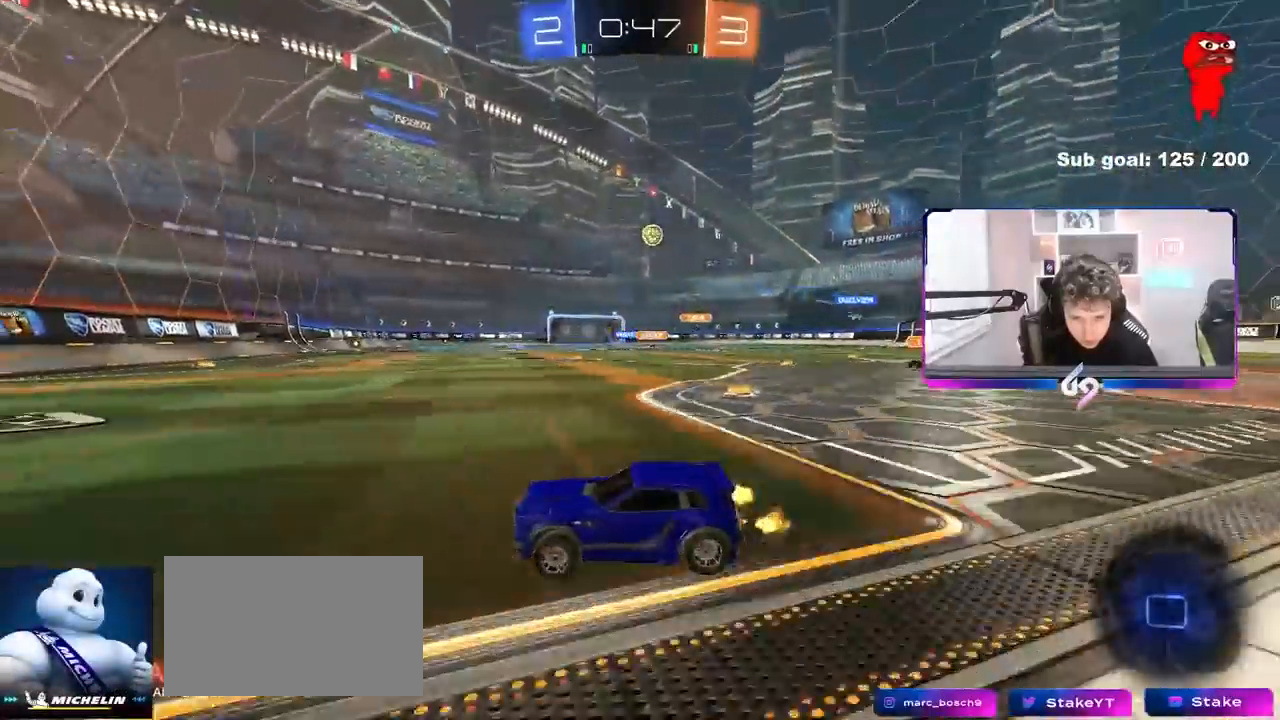
{"keys": ["d", "w"], "mouse": [], "events": [[117, "d", "up"], [200, "d", "down"]]}
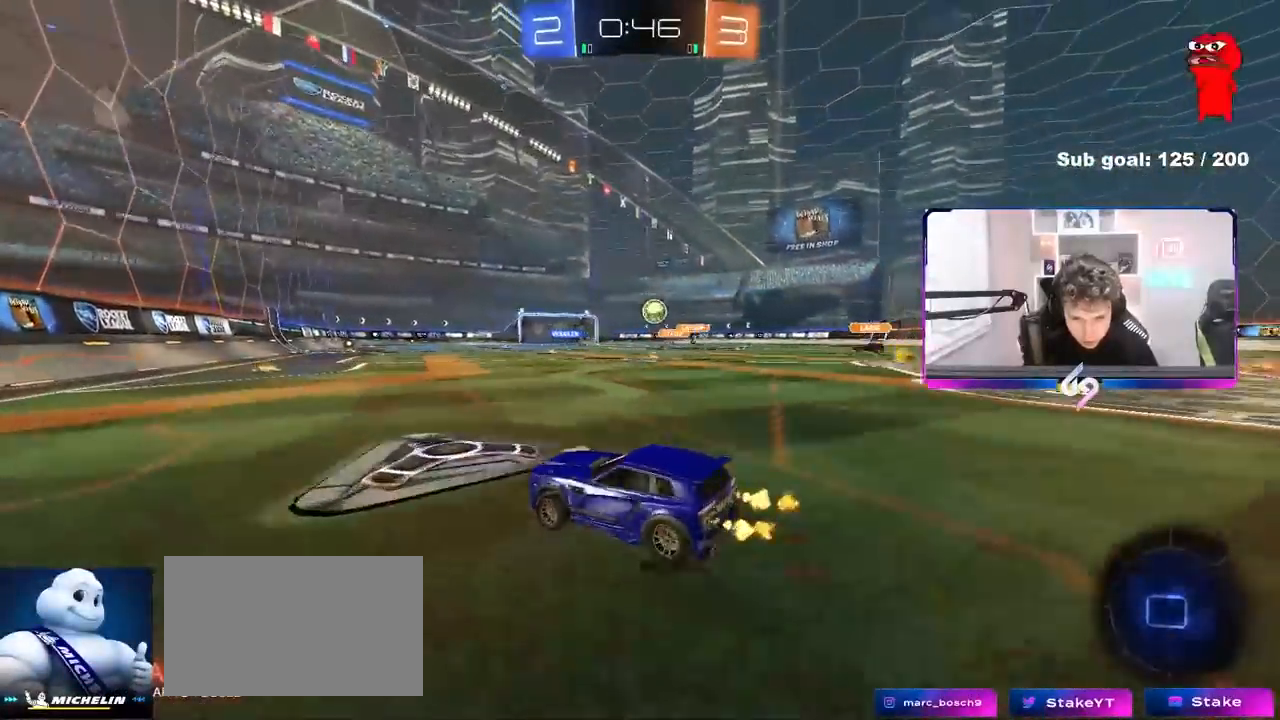
{"keys": ["w"], "mouse": [], "events": [[133, "d", "up"]]}
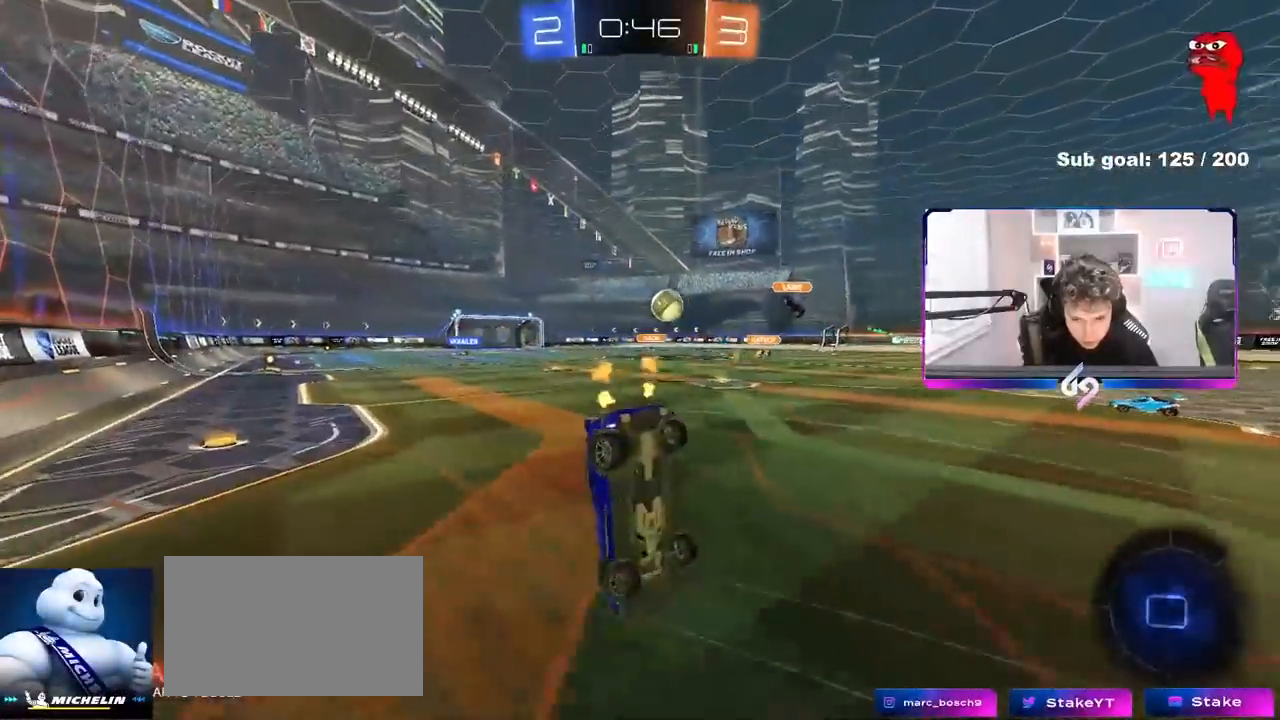
{"keys": [], "mouse": [], "events": [[233, "d", "down"], [233, "shift", "down"], [233, "w", "up"], [333, "shift", "up"], [383, "d", "up"]]}
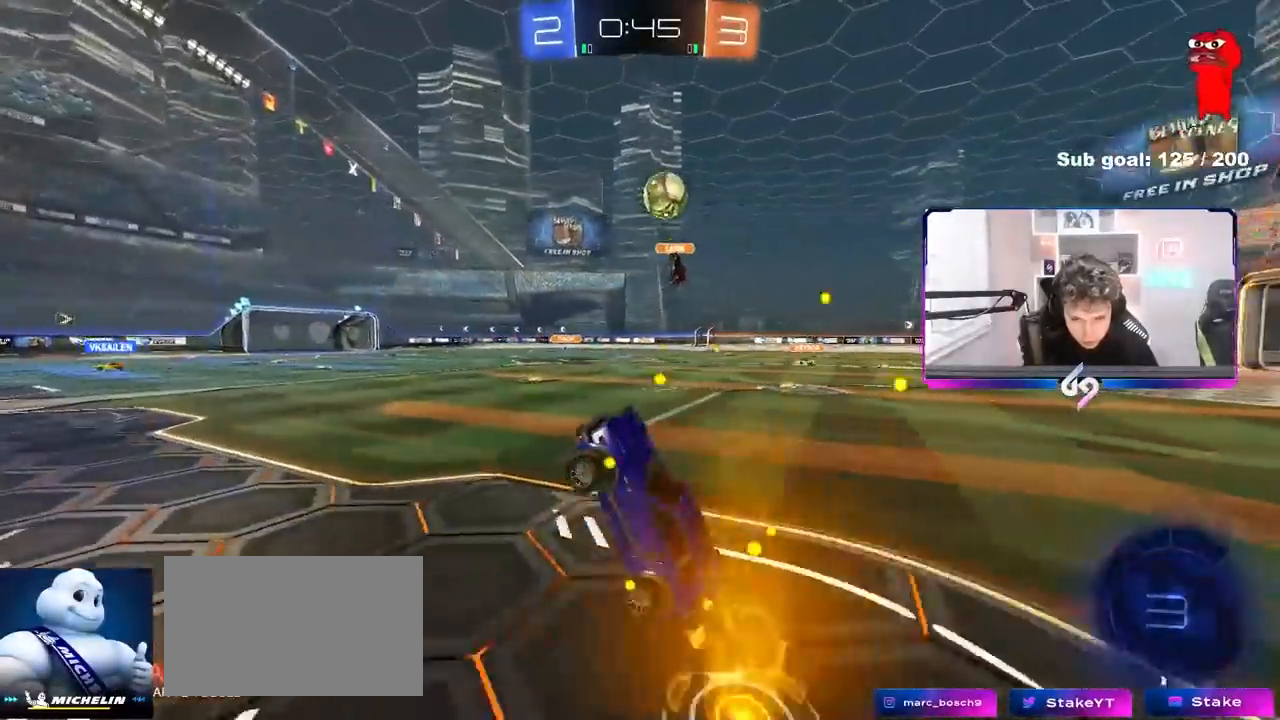
{"keys": ["d", "w"], "mouse": [], "events": [[200, "space", "down"], [350, "d", "down"], [350, "space", "up"], [350, "w", "down"]]}
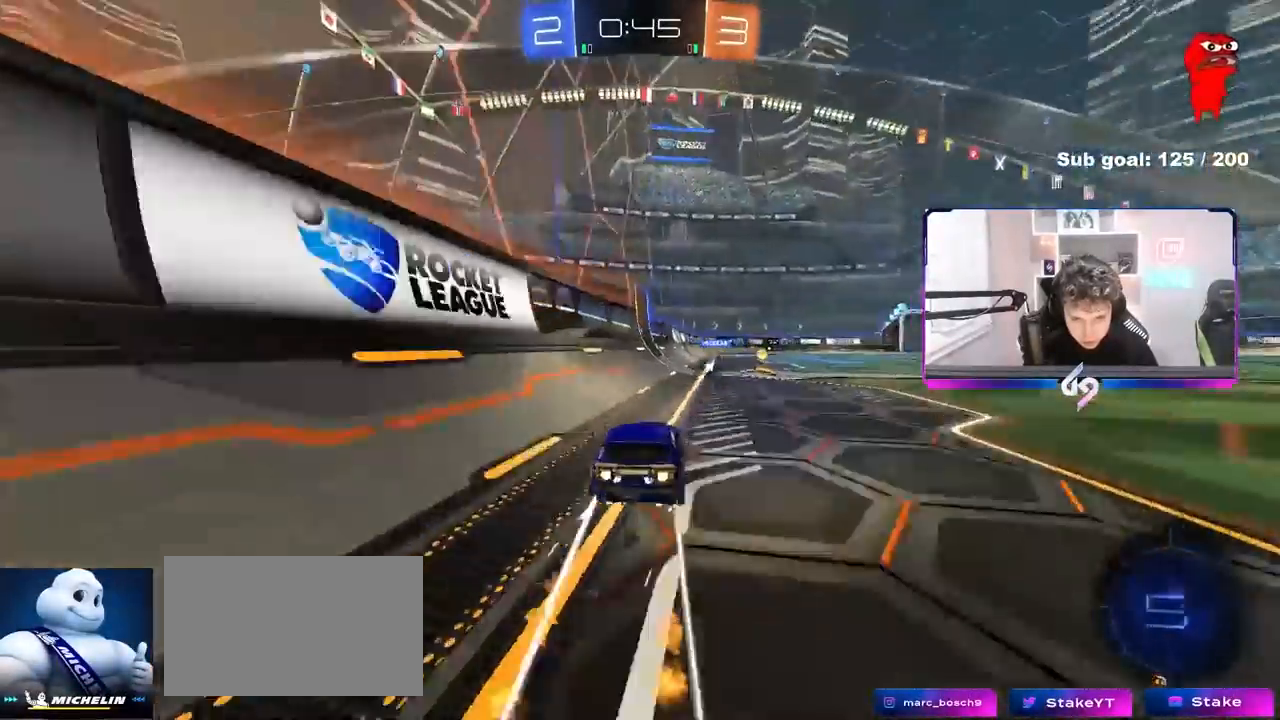
{"keys": ["d", "space", "w"], "mouse": [], "events": [[33, "d", "up"], [167, "d", "down"], [400, "shift", "down"], [450, "space", "down"], [500, "shift", "up"]]}
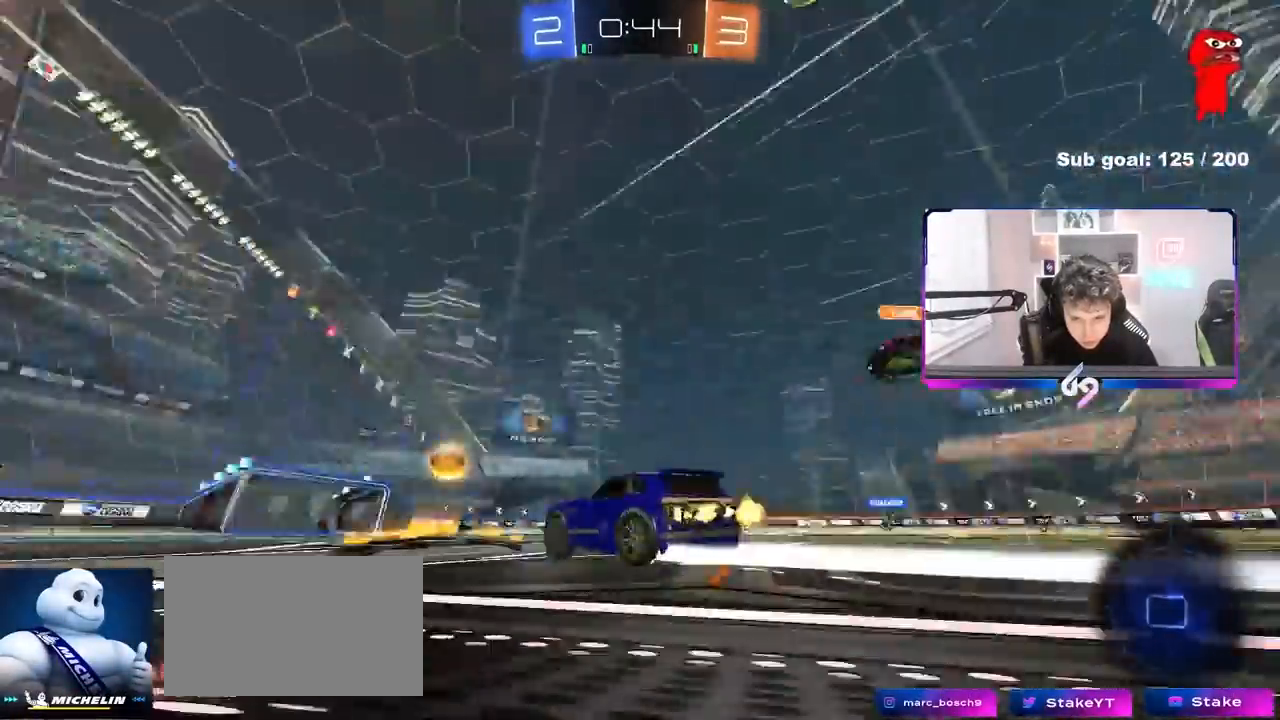
{"keys": ["w"], "mouse": [], "events": [[100, "space", "up"], [183, "shift", "down"], [233, "shift", "up"], [467, "d", "up"]]}
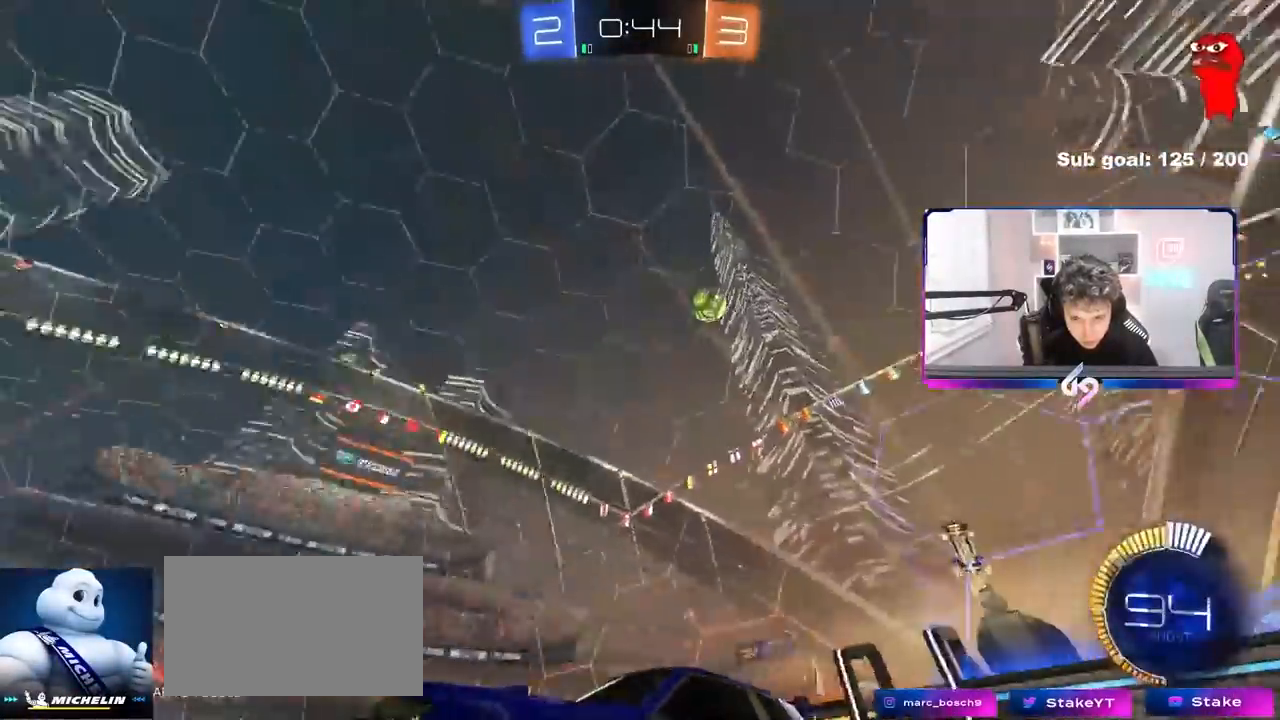
{"keys": ["d"], "mouse": [], "events": [[67, "d", "down"], [250, "a", "down"], [250, "d", "up"], [350, "w", "up"], [400, "a", "up"], [400, "d", "down"]]}
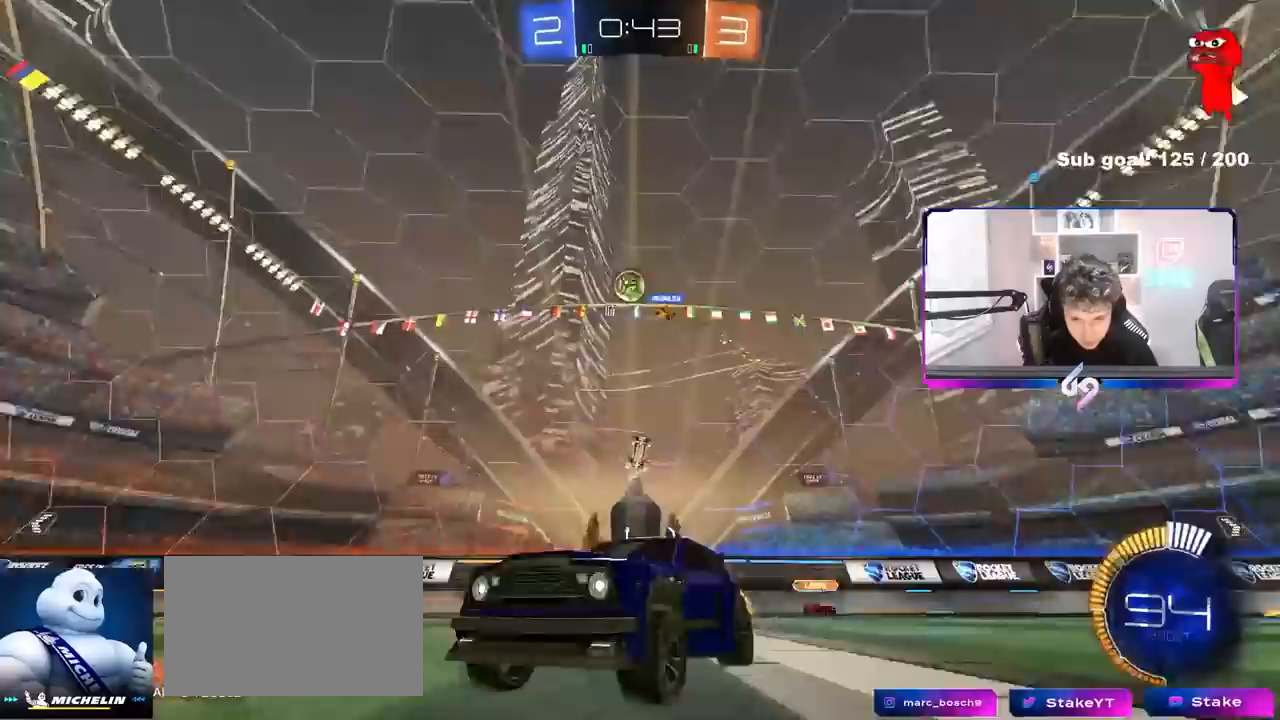
{"keys": ["a", "shift", "w"], "mouse": [], "events": [[33, "shift", "down"], [83, "w", "down"], [133, "shift", "up"], [367, "a", "down"], [367, "d", "up"], [500, "shift", "down"]]}
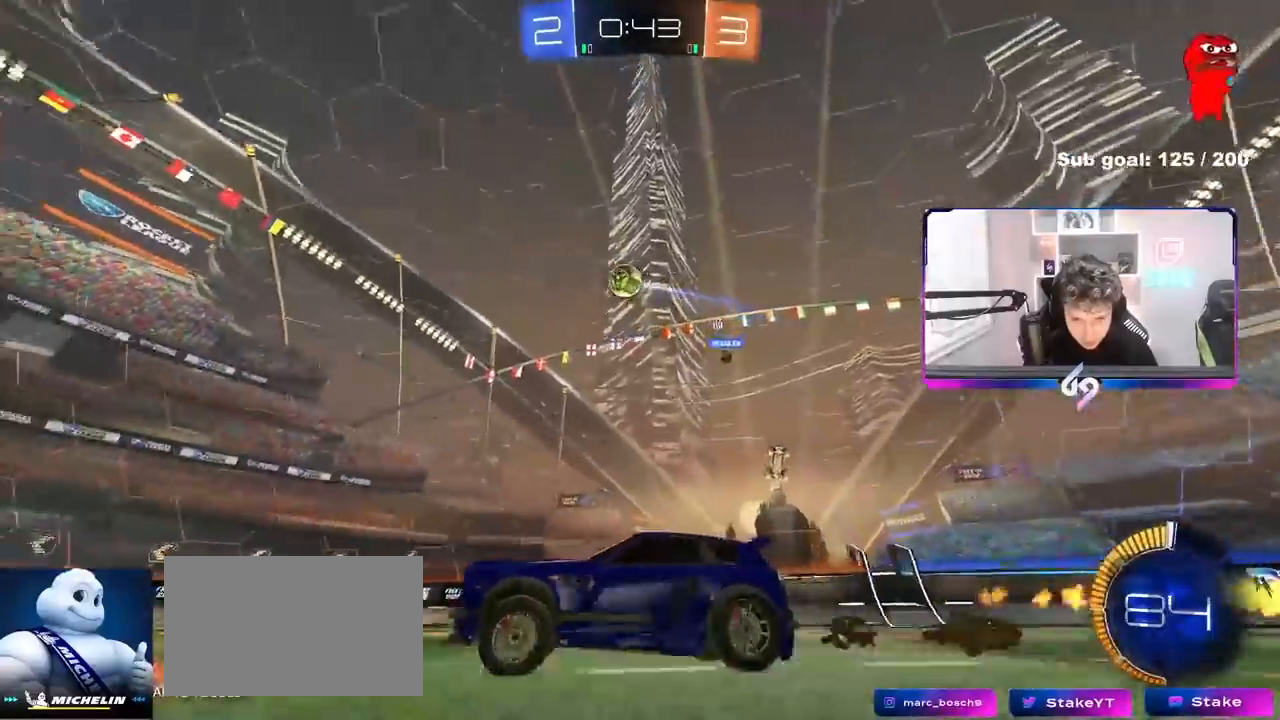
{"keys": ["w"], "mouse": [], "events": [[100, "shift", "up"], [383, "a", "up"]]}